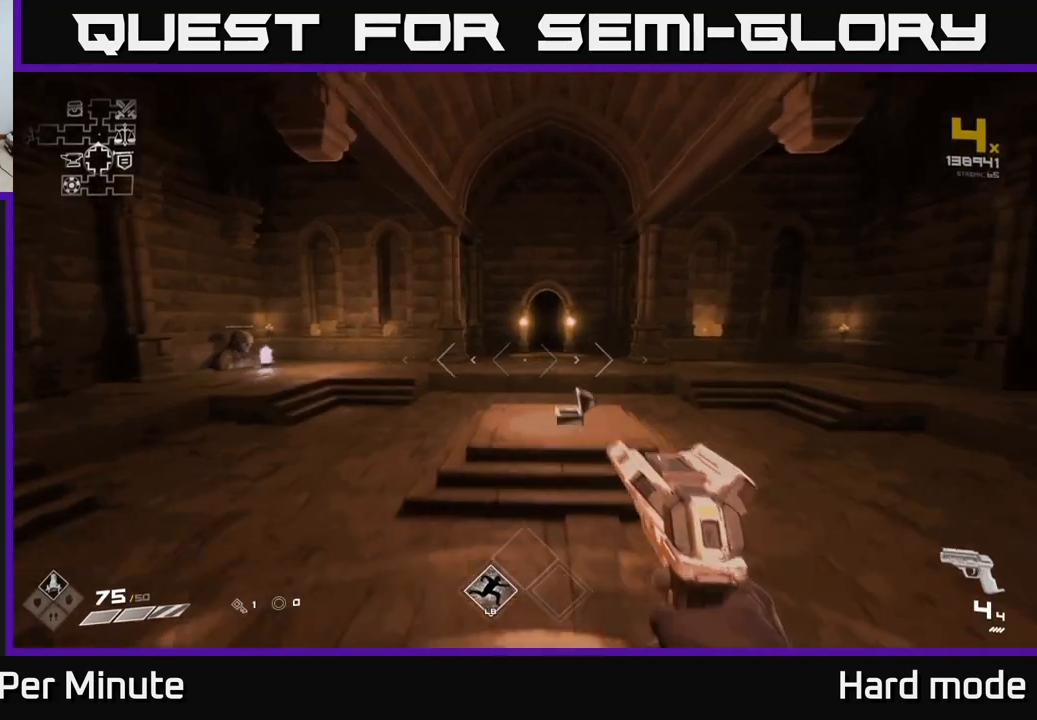
Gameplay with a controller (Xbox layout); each line is a JSON object with the inputs held at the frame after it. "events" lists button and stick changes between this image and that frame as [ms after this image, input, new state], when the widget could be followed in between. Not read: L1.
{"buttons": [], "left_stick": "up", "right_stick": "center", "events": [[67, "A", "up"]]}
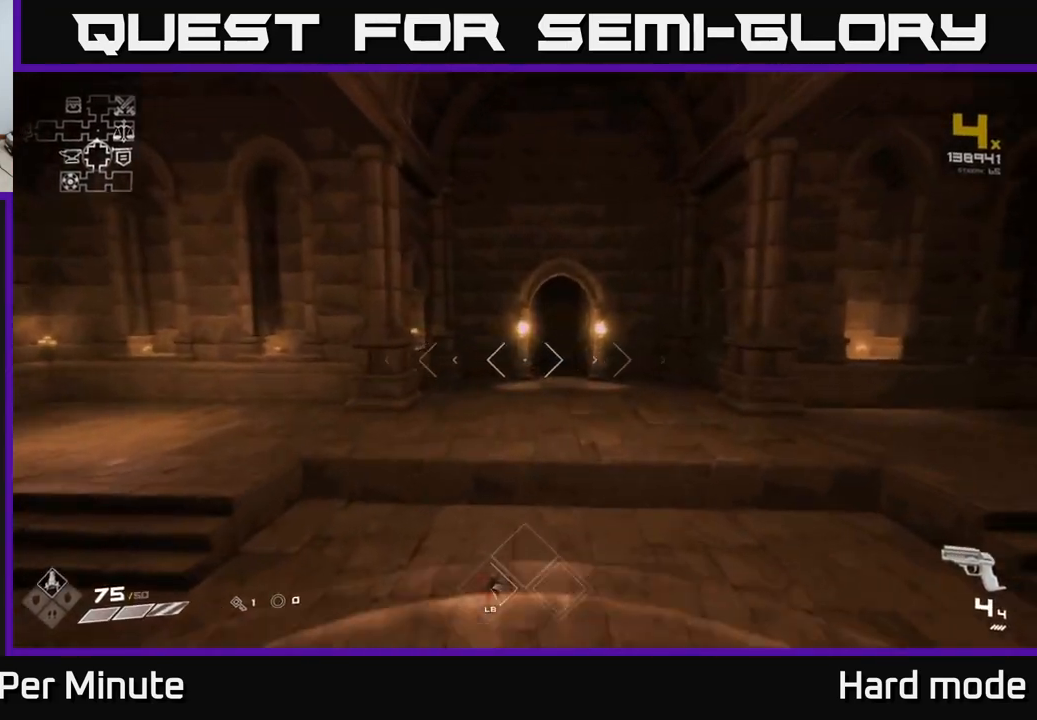
{"buttons": [], "left_stick": "up", "right_stick": "left", "events": [[67, "A", "down"], [233, "A", "up"], [483, "right_stick", "left"]]}
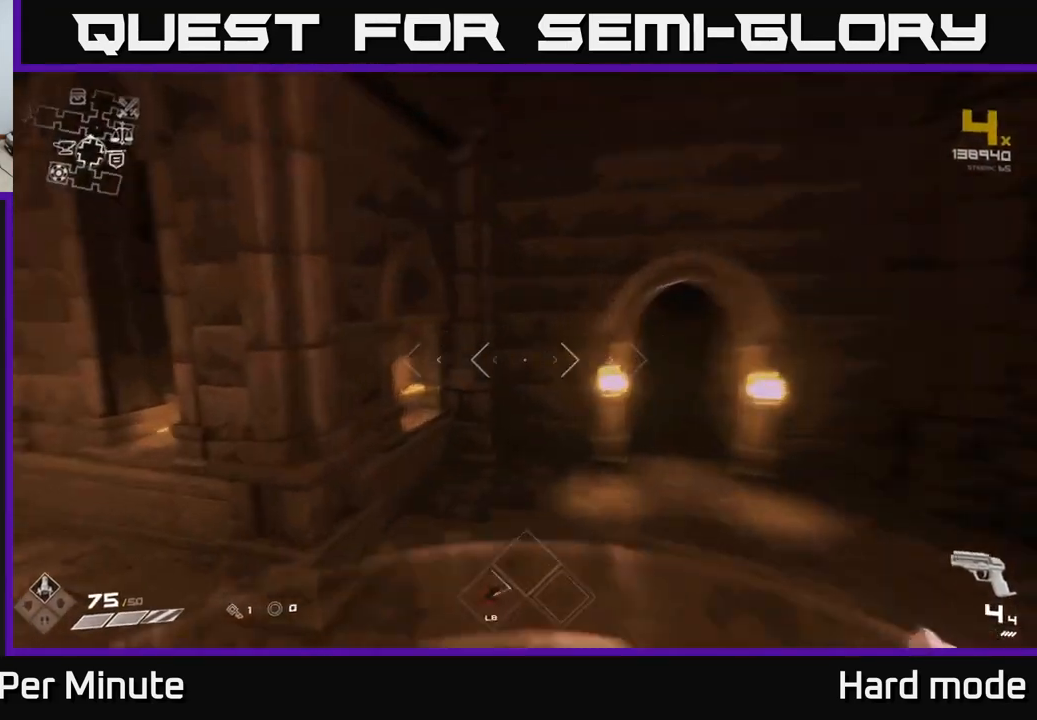
{"buttons": [], "left_stick": "down-left", "right_stick": "center", "events": [[317, "left_stick", "down-left"], [400, "right_stick", "center"]]}
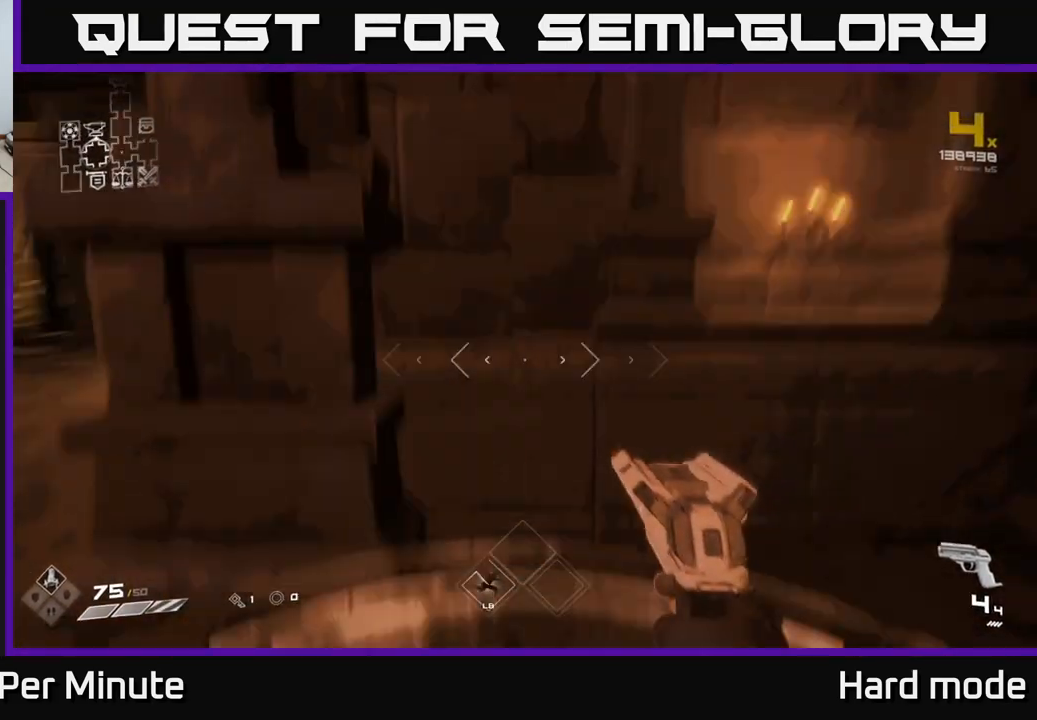
{"buttons": [], "left_stick": "center", "right_stick": "center", "events": [[17, "right_stick", "left"], [100, "left_stick", "left"], [250, "right_stick", "center"], [350, "left_stick", "up-left"], [500, "left_stick", "center"]]}
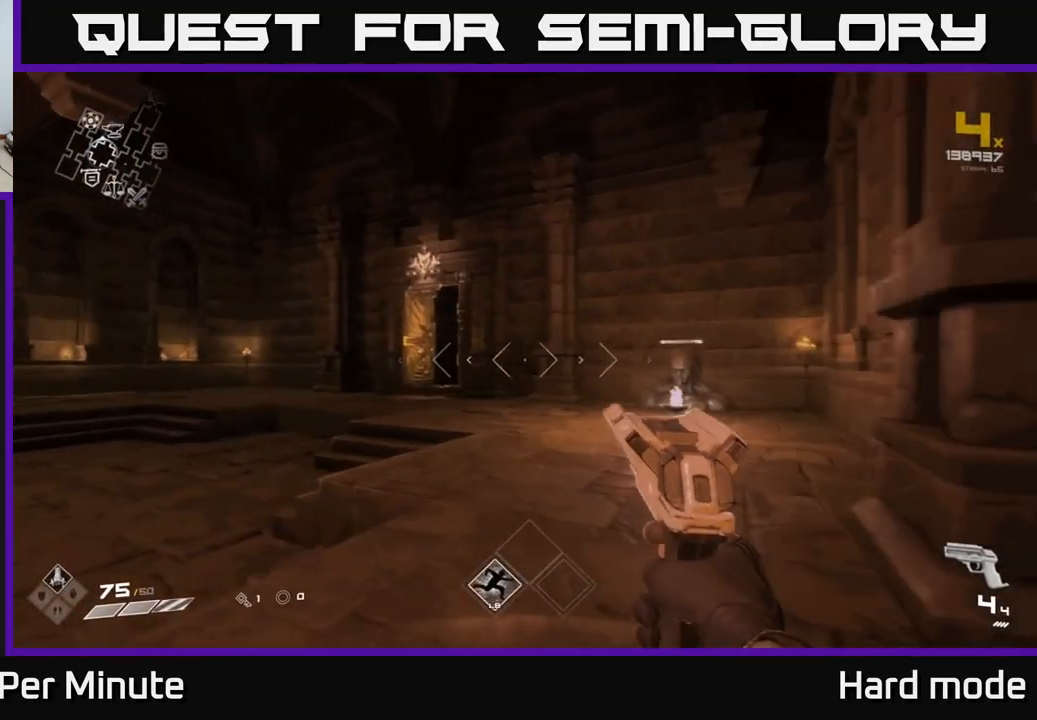
{"buttons": [], "left_stick": "center", "right_stick": "center", "events": []}
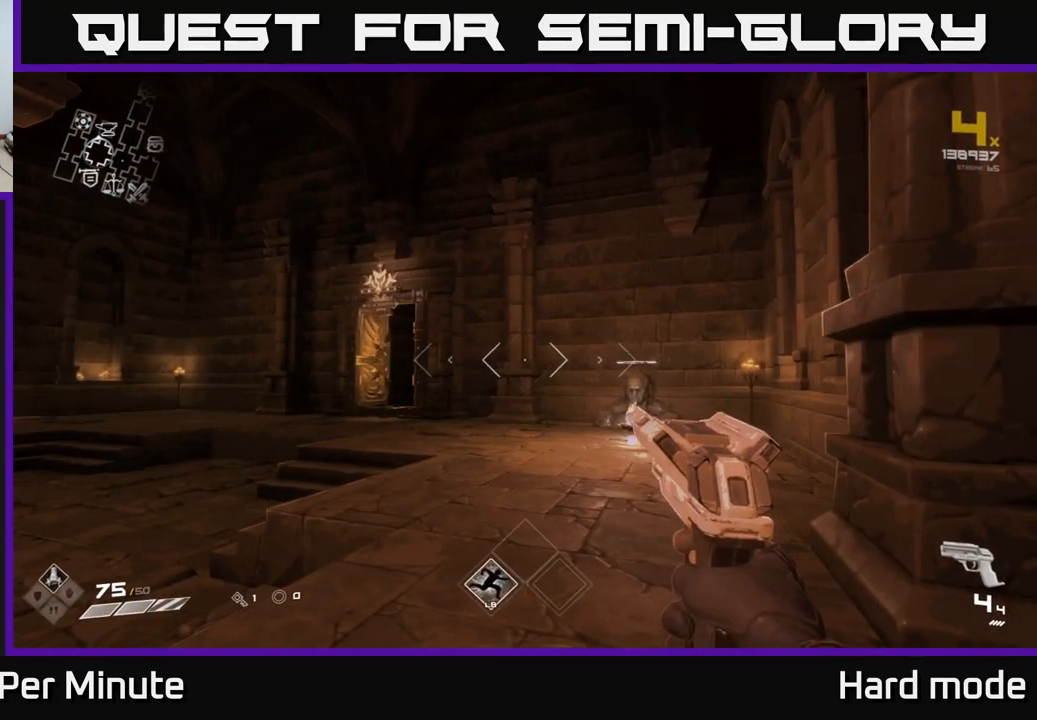
{"buttons": [], "left_stick": "center", "right_stick": "center", "events": []}
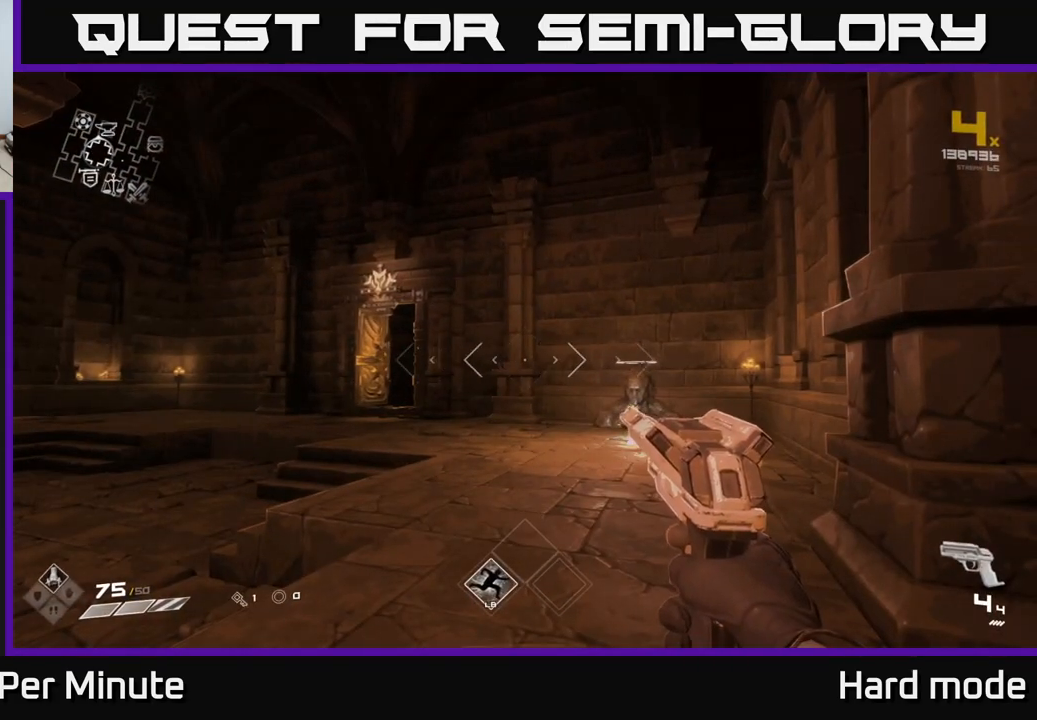
{"buttons": ["SELECT"], "left_stick": "center", "right_stick": "center", "events": [[150, "right_stick", "right"], [250, "right_stick", "center"], [267, "SELECT", "down"]]}
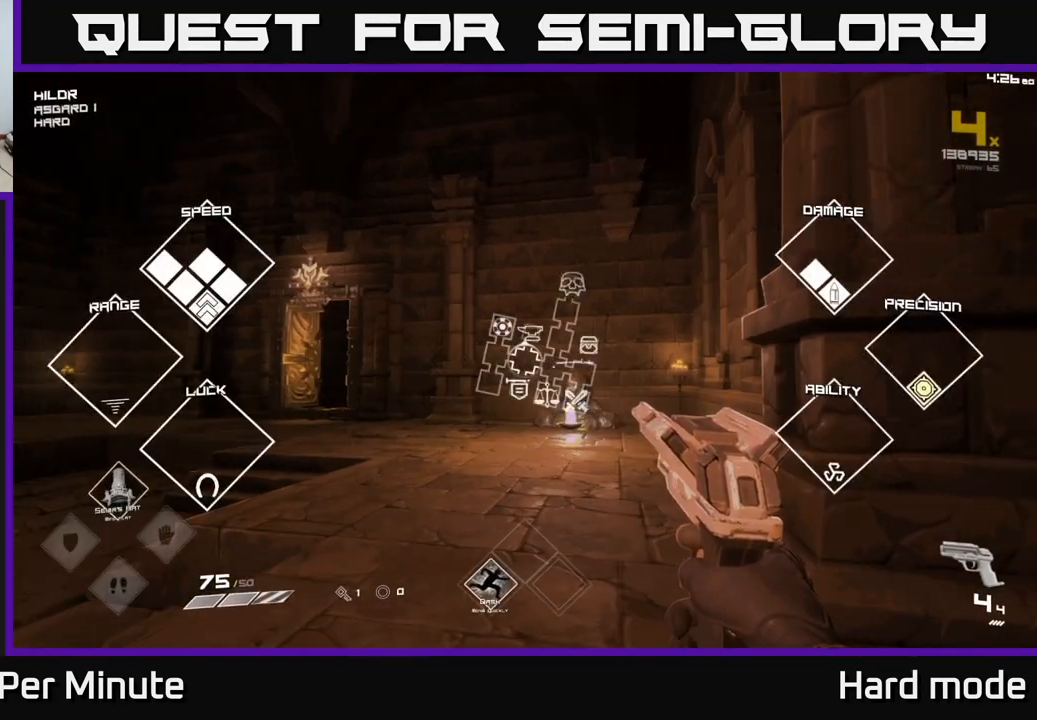
{"buttons": ["SELECT"], "left_stick": "center", "right_stick": "center", "events": []}
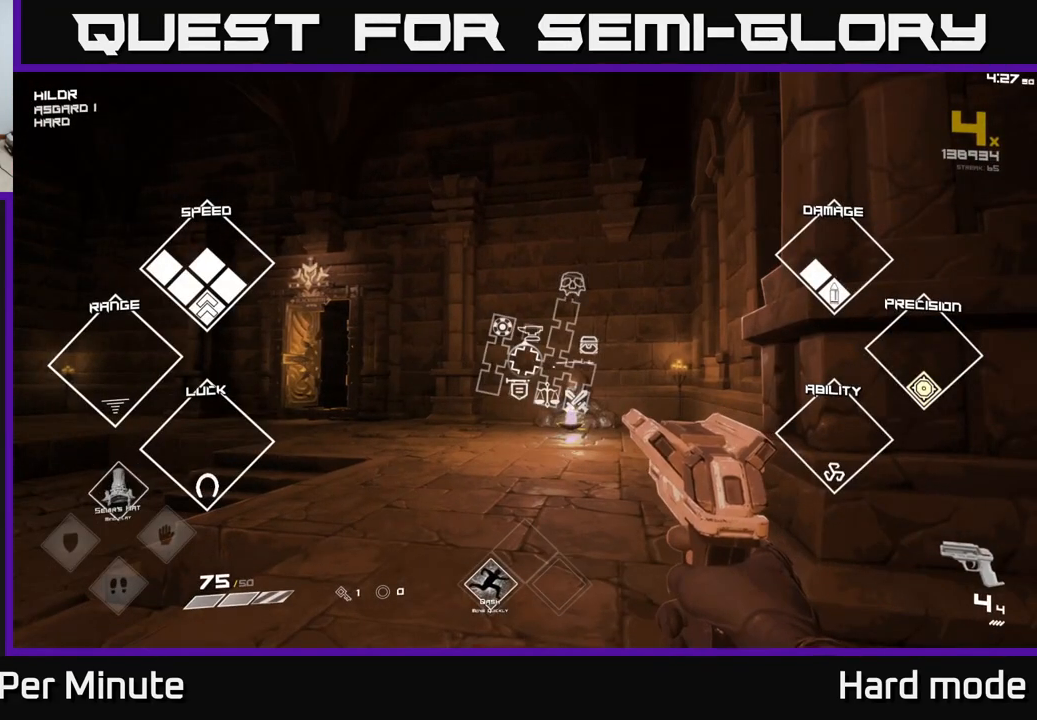
{"buttons": [], "left_stick": "up-right", "right_stick": "right", "events": [[67, "right_stick", "right"], [100, "SELECT", "up"], [317, "left_stick", "up-right"]]}
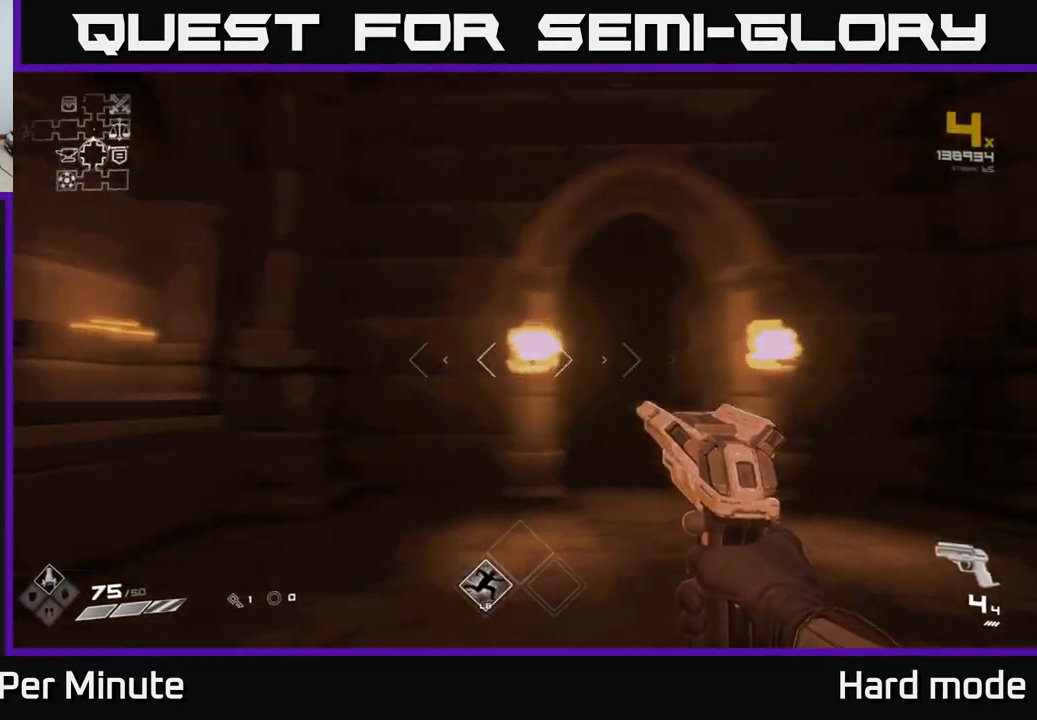
{"buttons": [], "left_stick": "up", "right_stick": "center", "events": [[83, "left_stick", "up"], [83, "right_stick", "center"], [300, "right_stick", "down-left"], [367, "right_stick", "center"]]}
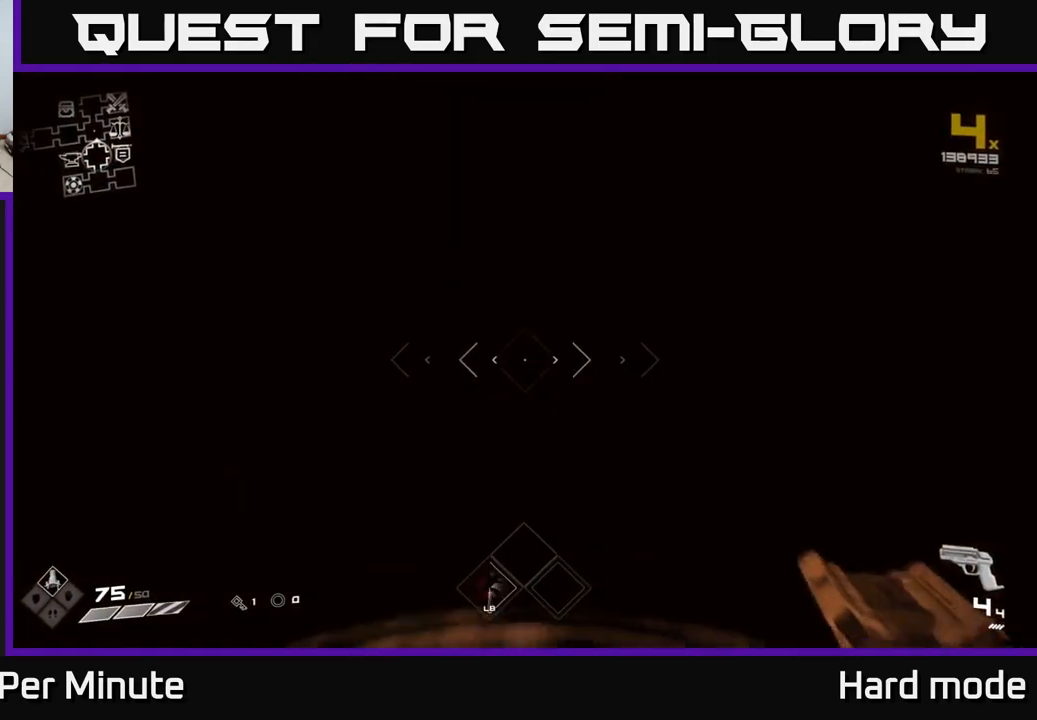
{"buttons": [], "left_stick": "up", "right_stick": "center", "events": []}
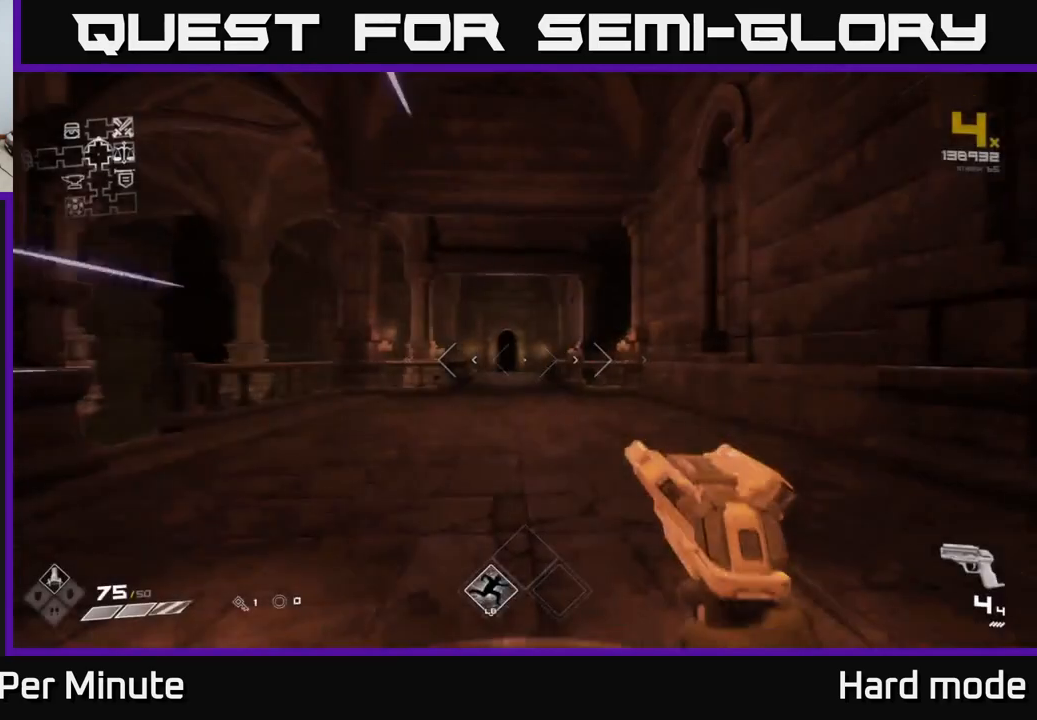
{"buttons": [], "left_stick": "up", "right_stick": "center", "events": []}
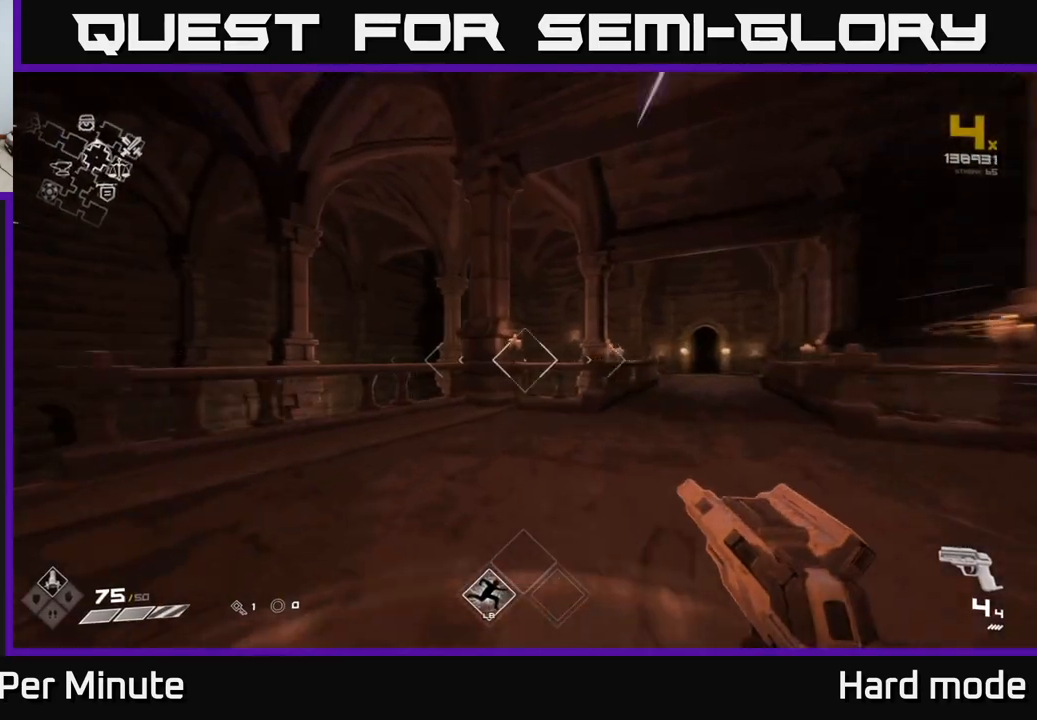
{"buttons": ["A"], "left_stick": "up", "right_stick": "center", "events": [[100, "right_stick", "down-left"], [233, "left_stick", "up-left"], [250, "right_stick", "center"], [350, "left_stick", "up"], [383, "A", "down"]]}
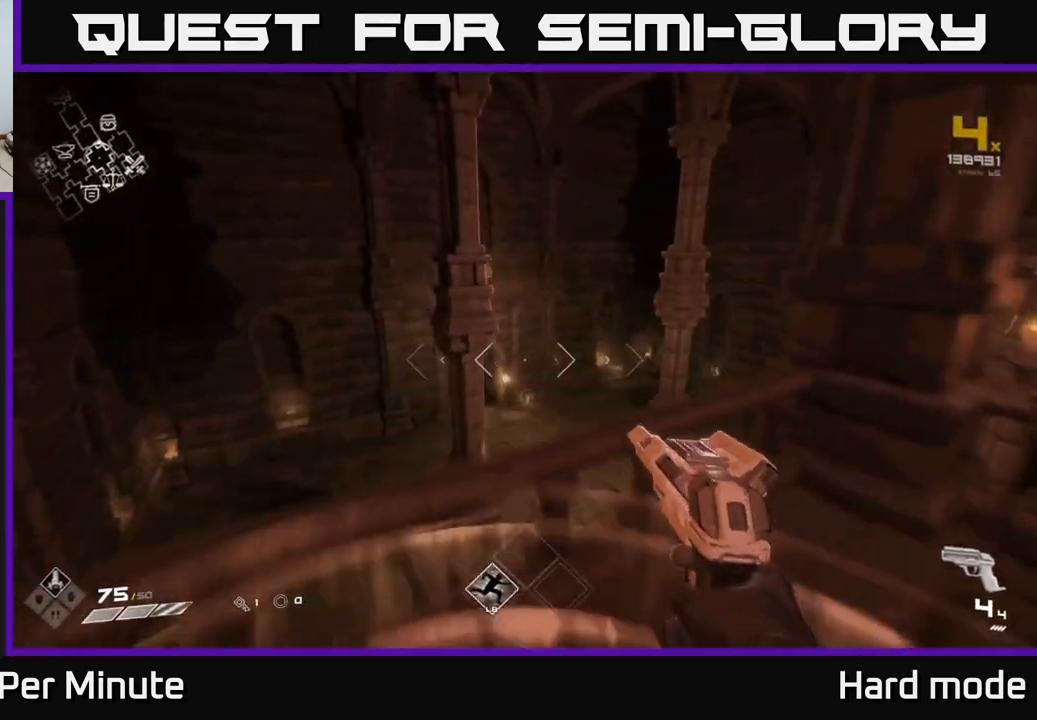
{"buttons": [], "left_stick": "up", "right_stick": "center", "events": [[50, "A", "up"]]}
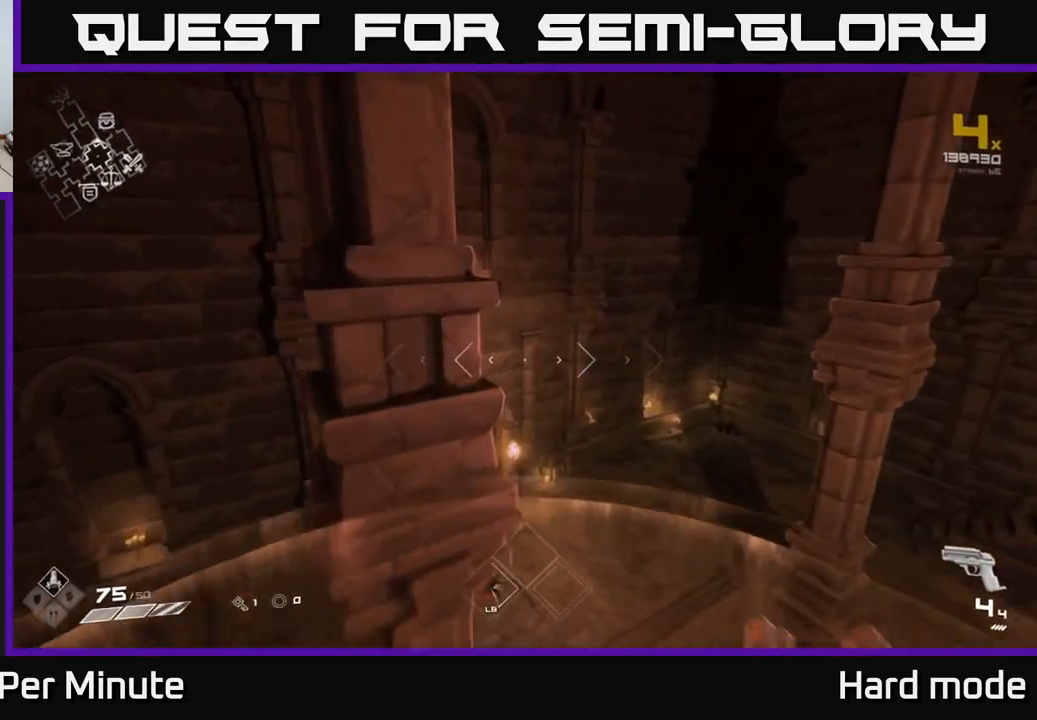
{"buttons": [], "left_stick": "up", "right_stick": "up-left", "events": [[17, "left_stick", "up-right"], [83, "right_stick", "left"], [233, "right_stick", "center"], [400, "left_stick", "up"], [467, "right_stick", "up-left"]]}
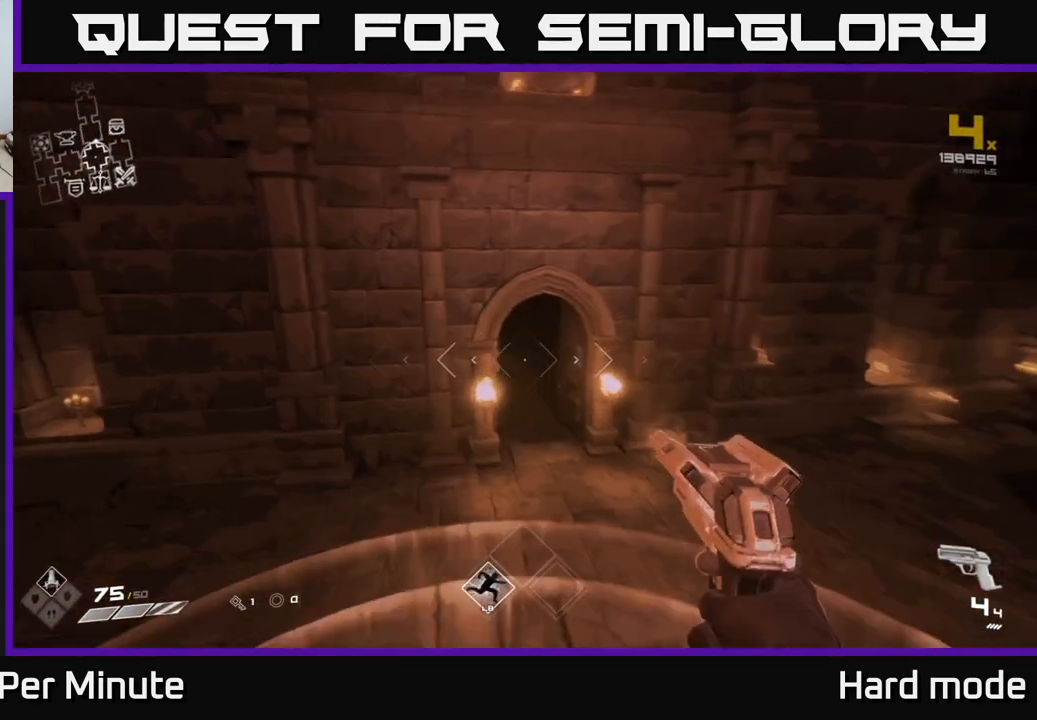
{"buttons": [], "left_stick": "up", "right_stick": "up-left", "events": [[67, "right_stick", "center"], [450, "right_stick", "up-left"]]}
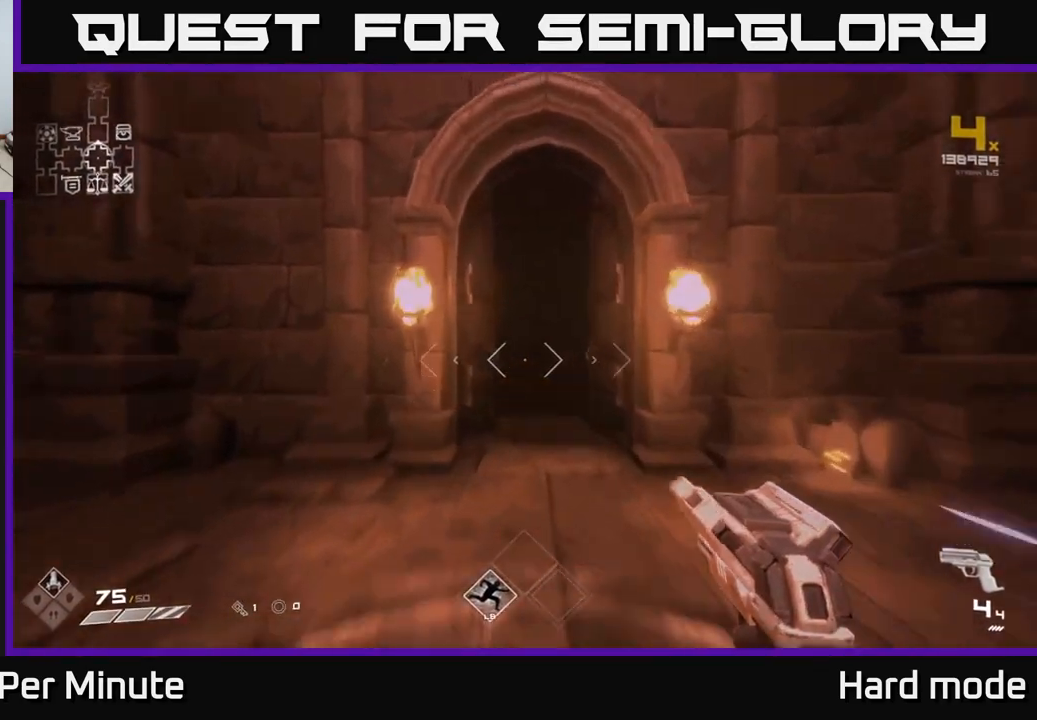
{"buttons": [], "left_stick": "up", "right_stick": "center", "events": [[33, "right_stick", "center"]]}
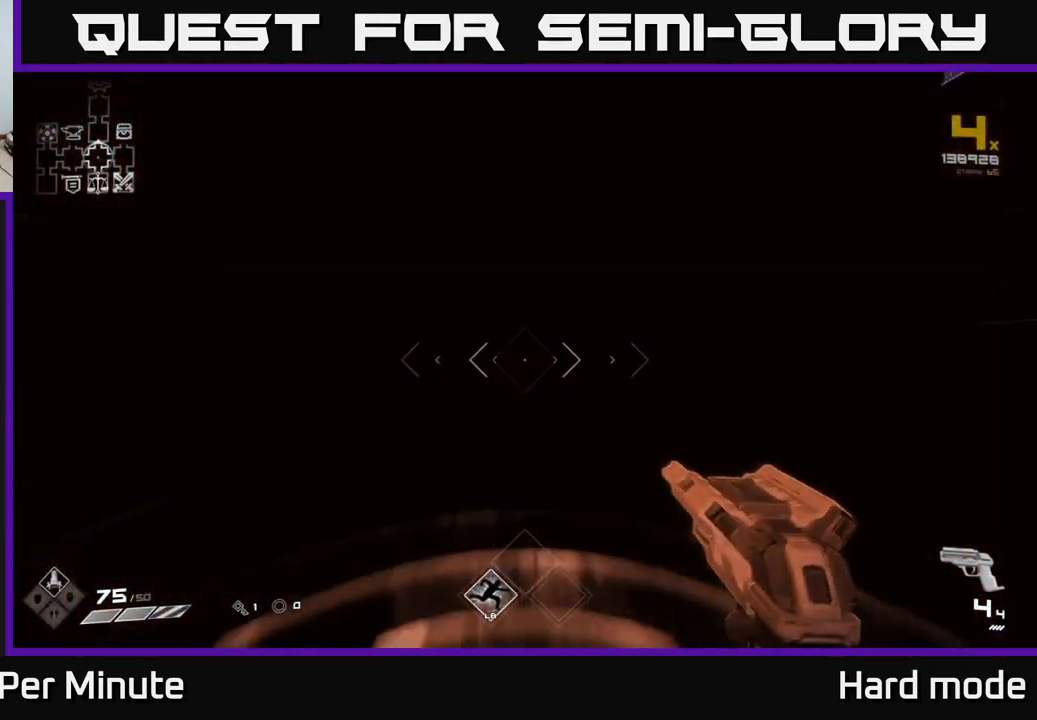
{"buttons": [], "left_stick": "up", "right_stick": "center", "events": []}
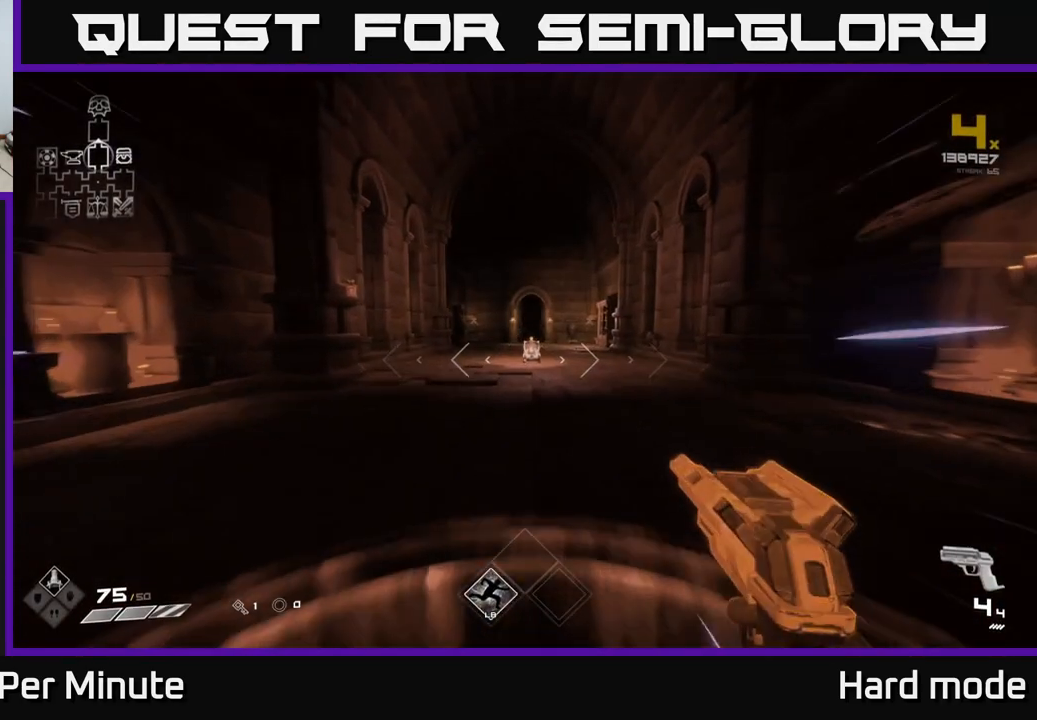
{"buttons": [], "left_stick": "up", "right_stick": "center", "events": []}
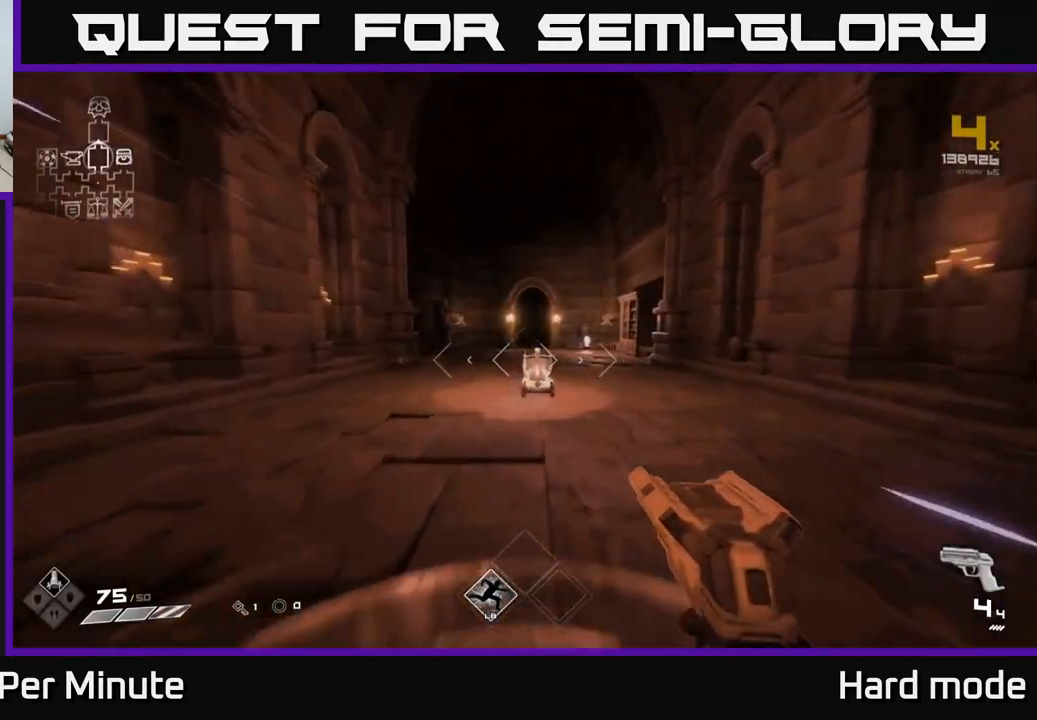
{"buttons": [], "left_stick": "up", "right_stick": "center", "events": [[267, "A", "down"], [400, "A", "up"]]}
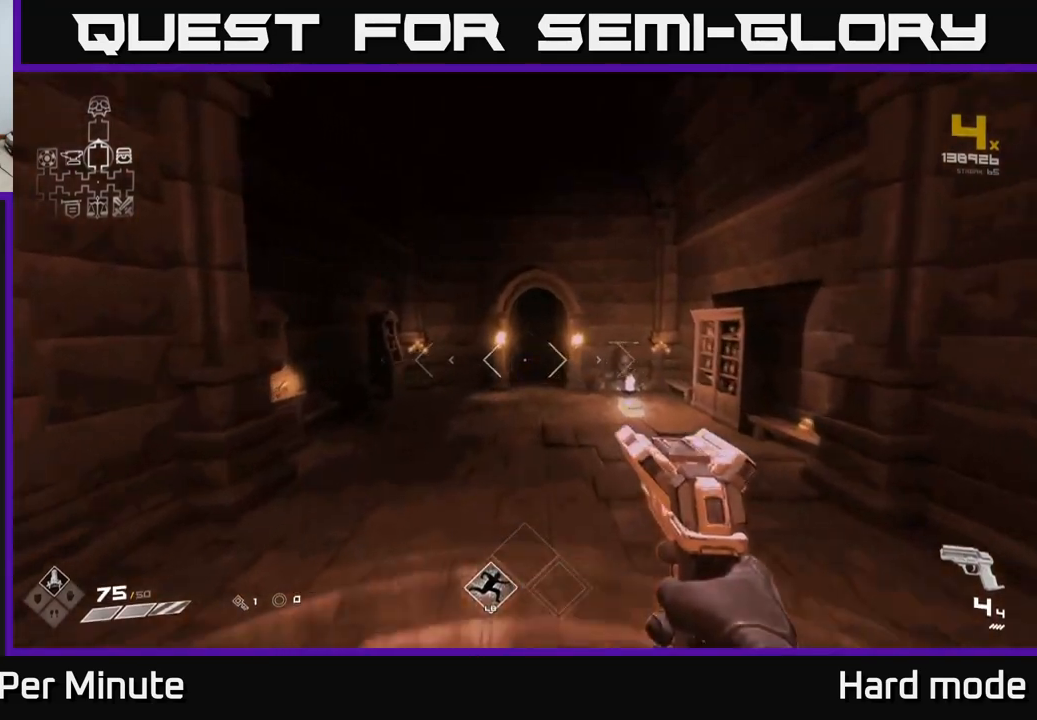
{"buttons": [], "left_stick": "up", "right_stick": "center", "events": []}
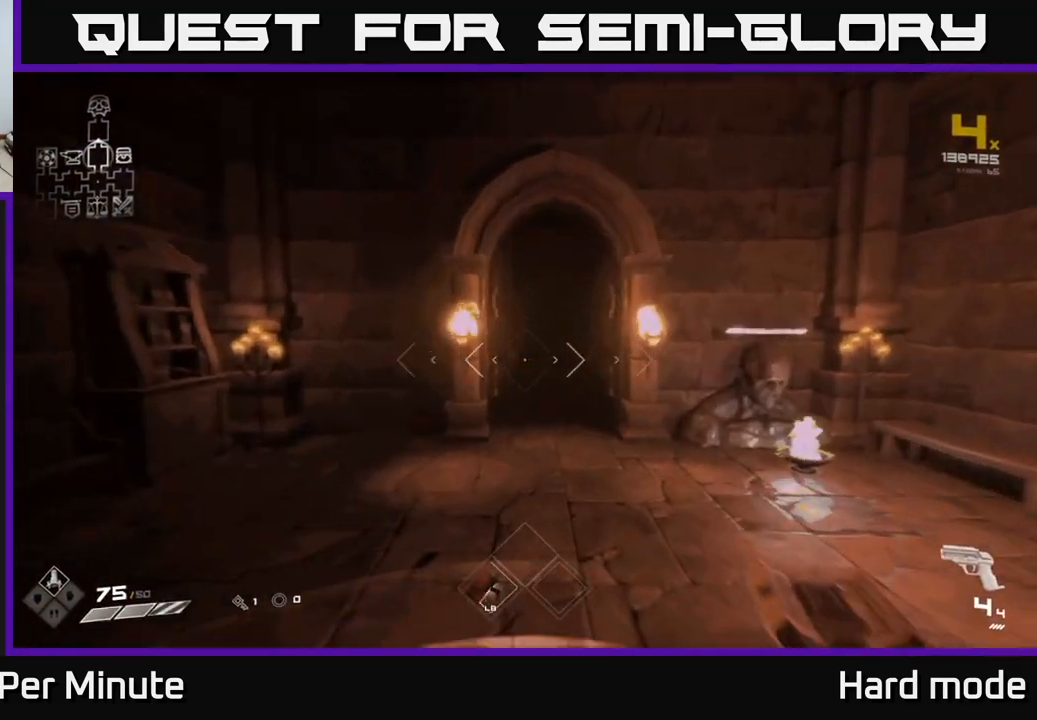
{"buttons": [], "left_stick": "up", "right_stick": "center", "events": []}
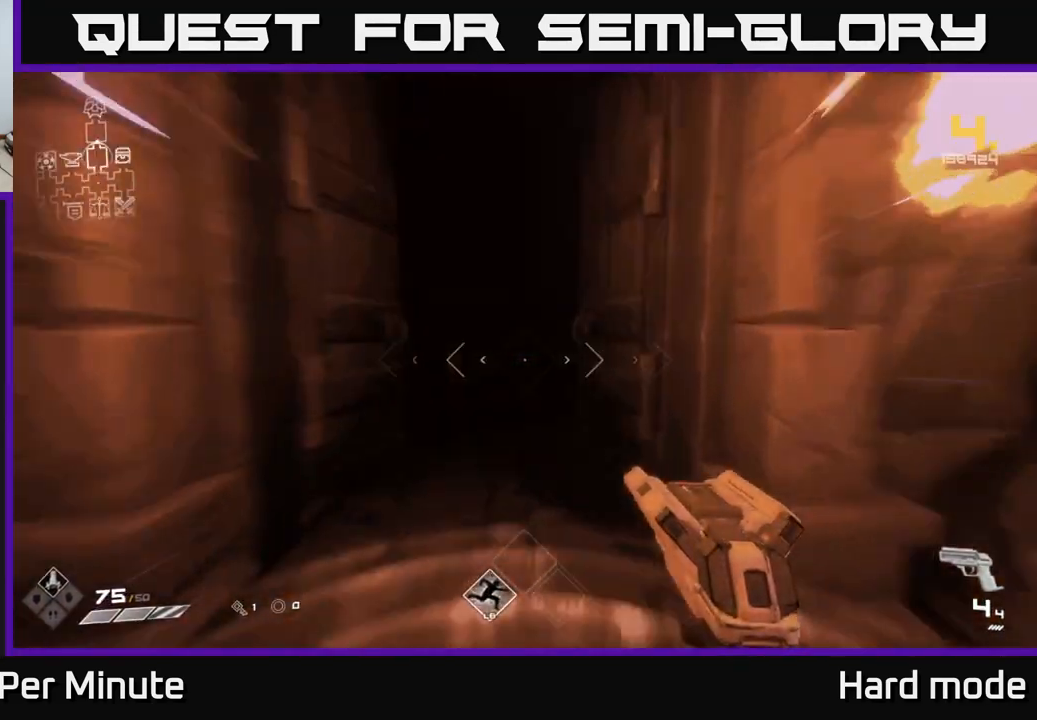
{"buttons": [], "left_stick": "up", "right_stick": "center", "events": []}
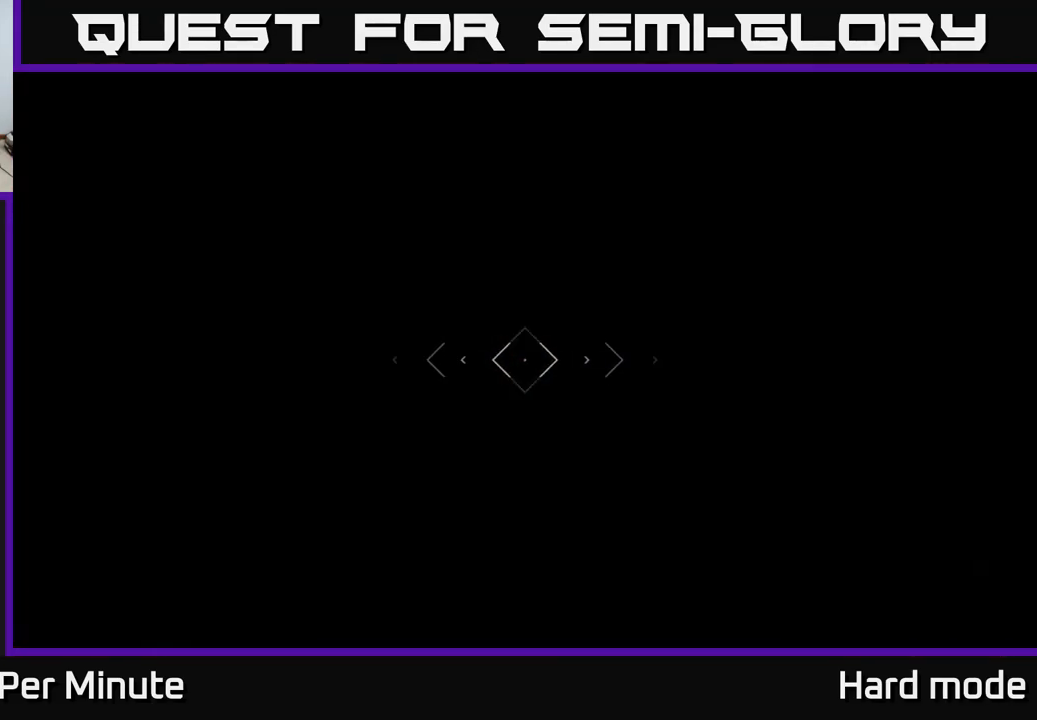
{"buttons": [], "left_stick": "up", "right_stick": "center", "events": []}
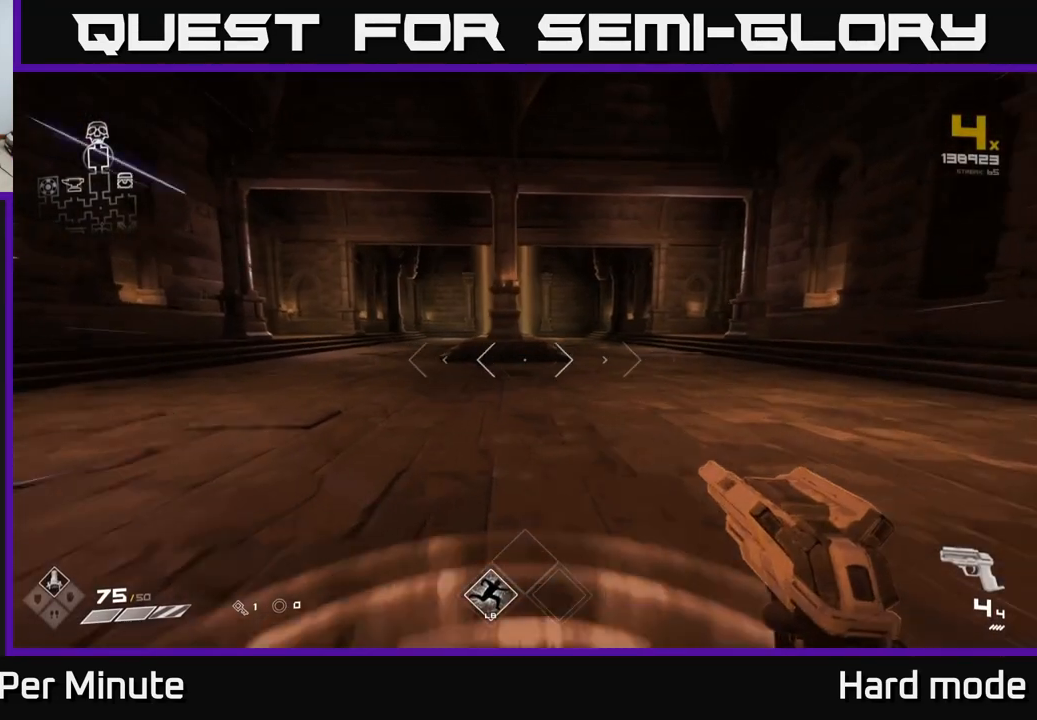
{"buttons": [], "left_stick": "up-right", "right_stick": "center", "events": [[467, "left_stick", "up-right"]]}
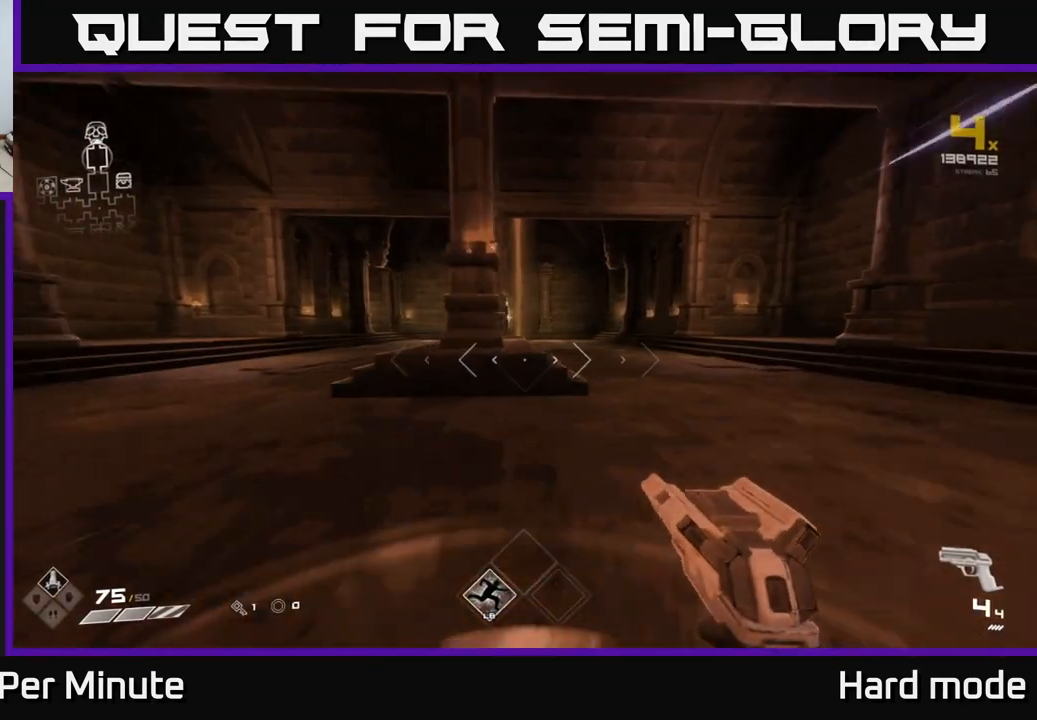
{"buttons": [], "left_stick": "up", "right_stick": "center", "events": [[283, "left_stick", "up"], [317, "right_stick", "left"], [400, "right_stick", "center"]]}
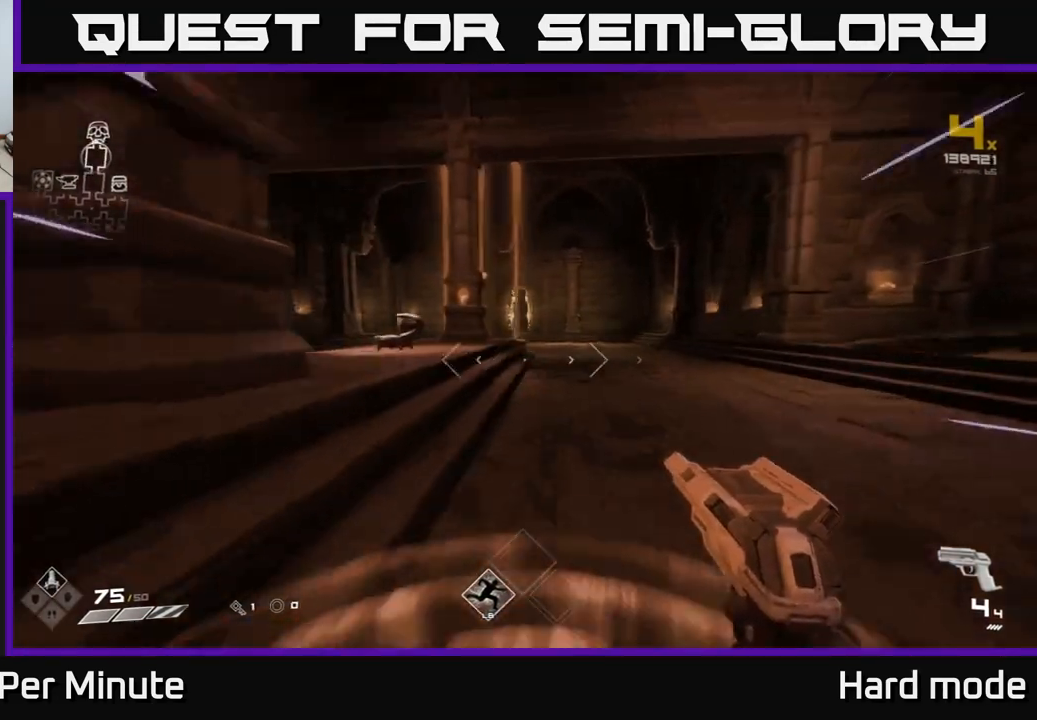
{"buttons": [], "left_stick": "up", "right_stick": "center", "events": []}
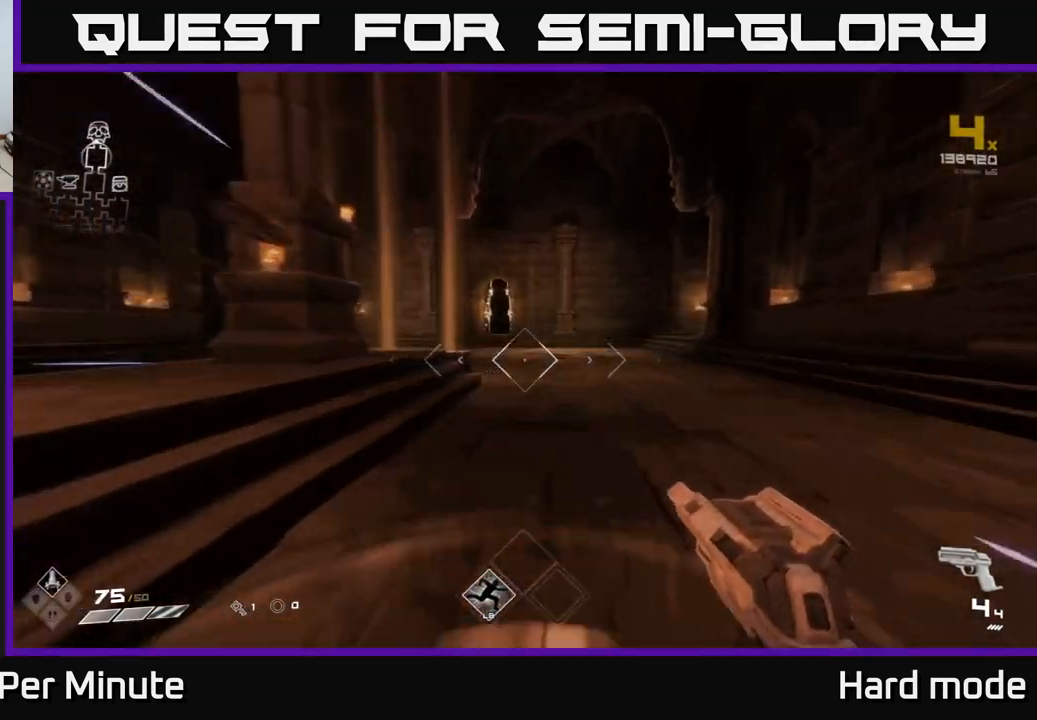
{"buttons": [], "left_stick": "up", "right_stick": "center", "events": [[333, "right_stick", "left"], [450, "right_stick", "center"]]}
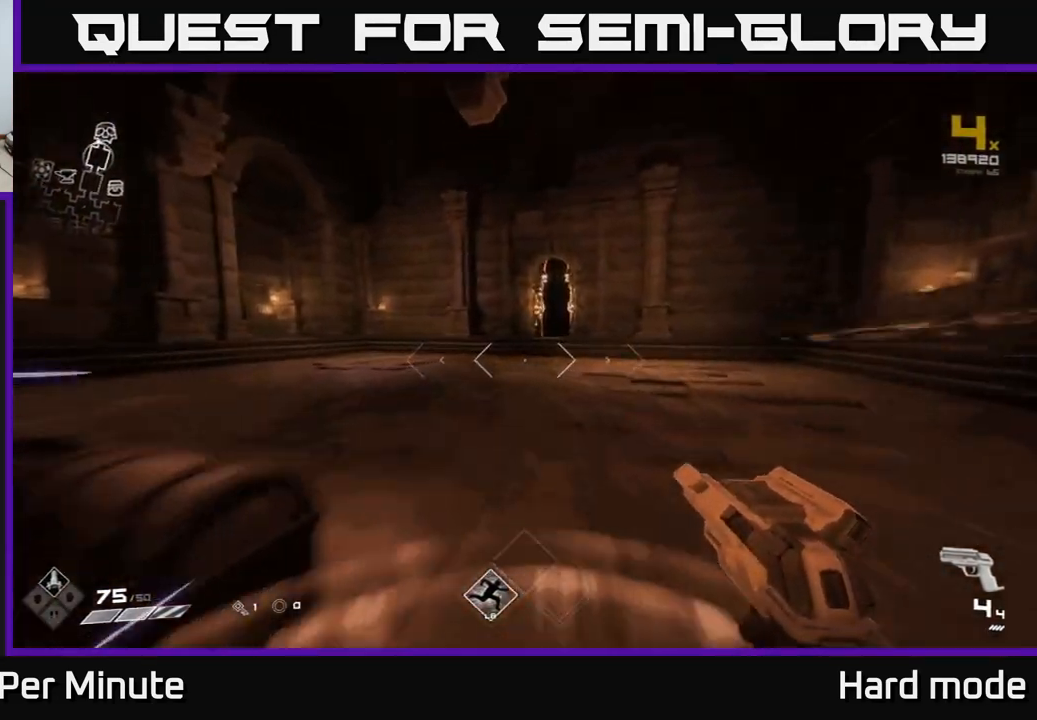
{"buttons": [], "left_stick": "up", "right_stick": "center", "events": []}